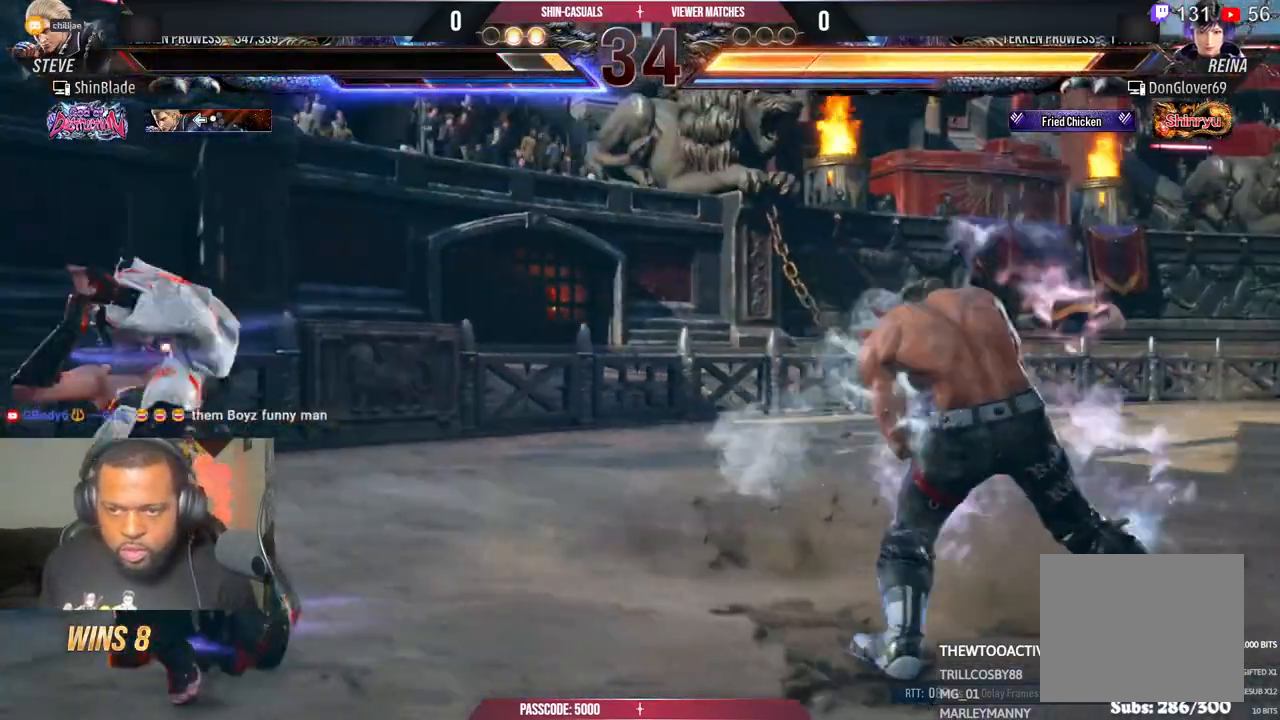
Gameplay with a controller (PlayStation layout); each line is a JSON object with the inputs held at the frame after it. "events" lists button and stick changes between this image and that frame as [ms after this image, input, new state], when the widget could be followed in between.
{"buttons": ["DPAD_RIGHT"], "left_stick": "center", "right_stick": "center", "events": [[17, "DPAD_RIGHT", "down"], [67, "DPAD_RIGHT", "up"], [183, "DPAD_RIGHT", "down"], [283, "CIRCLE", "down"], [283, "CROSS", "down"], [383, "CROSS", "up"], [400, "CIRCLE", "up"]]}
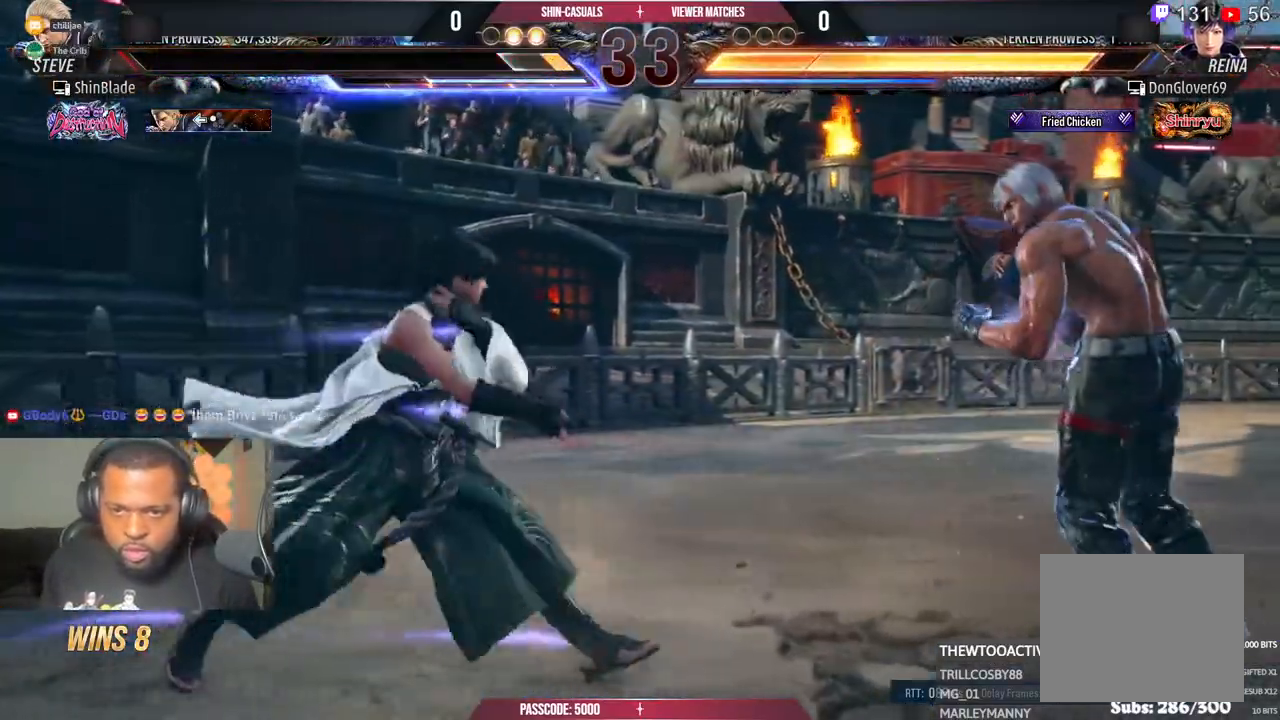
{"buttons": [], "left_stick": "center", "right_stick": "center", "events": [[133, "SQUARE", "down"], [200, "SQUARE", "up"], [317, "CIRCLE", "down"], [317, "CROSS", "down"], [417, "CIRCLE", "up"], [417, "CROSS", "up"], [450, "DPAD_RIGHT", "up"]]}
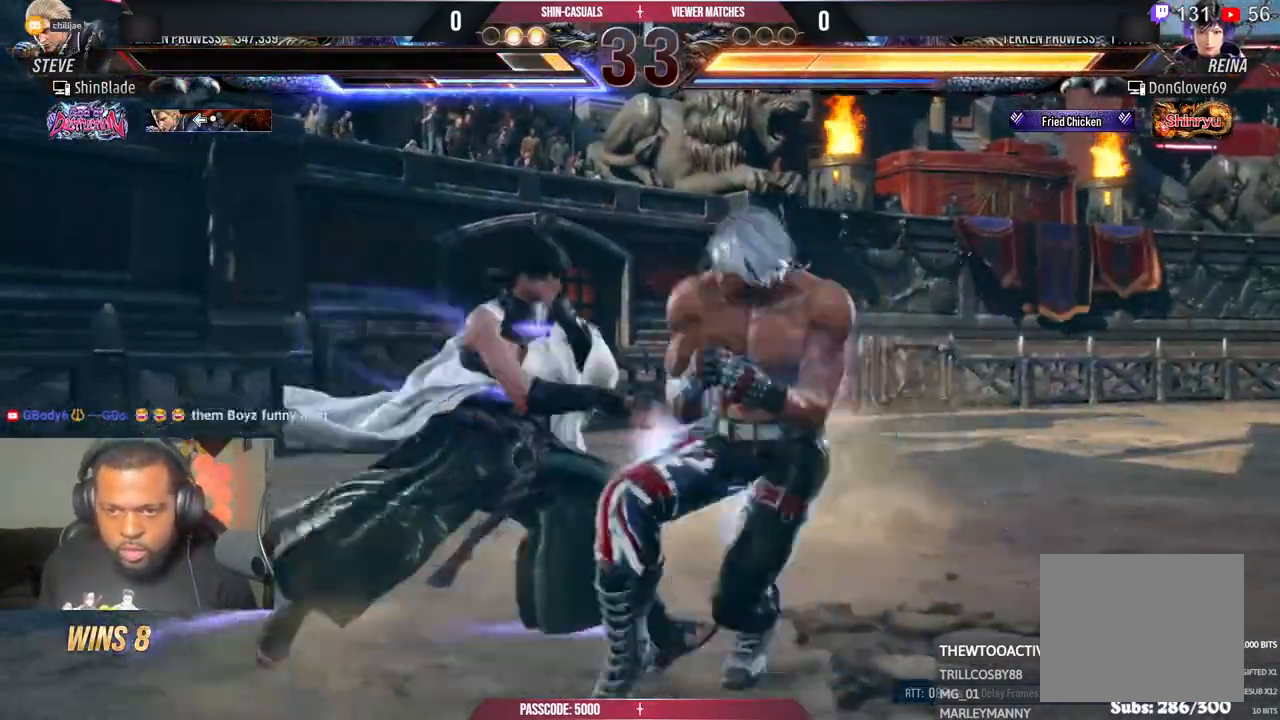
{"buttons": ["DPAD_LEFT"], "left_stick": "center", "right_stick": "center", "events": [[17, "TRIANGLE", "down"], [50, "DPAD_LEFT", "down"], [133, "TRIANGLE", "up"], [183, "TRIANGLE", "down"], [317, "TRIANGLE", "up"], [367, "SQUARE", "down"], [467, "SQUARE", "up"]]}
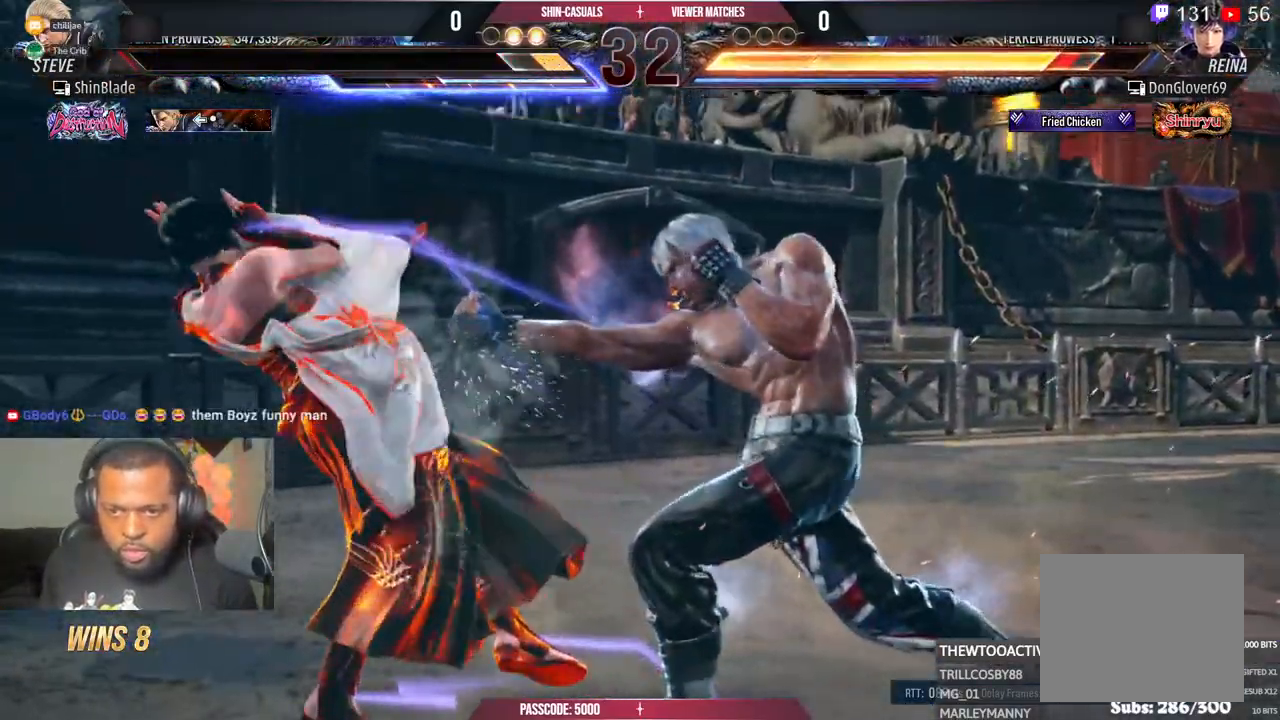
{"buttons": [], "left_stick": "center", "right_stick": "center"}
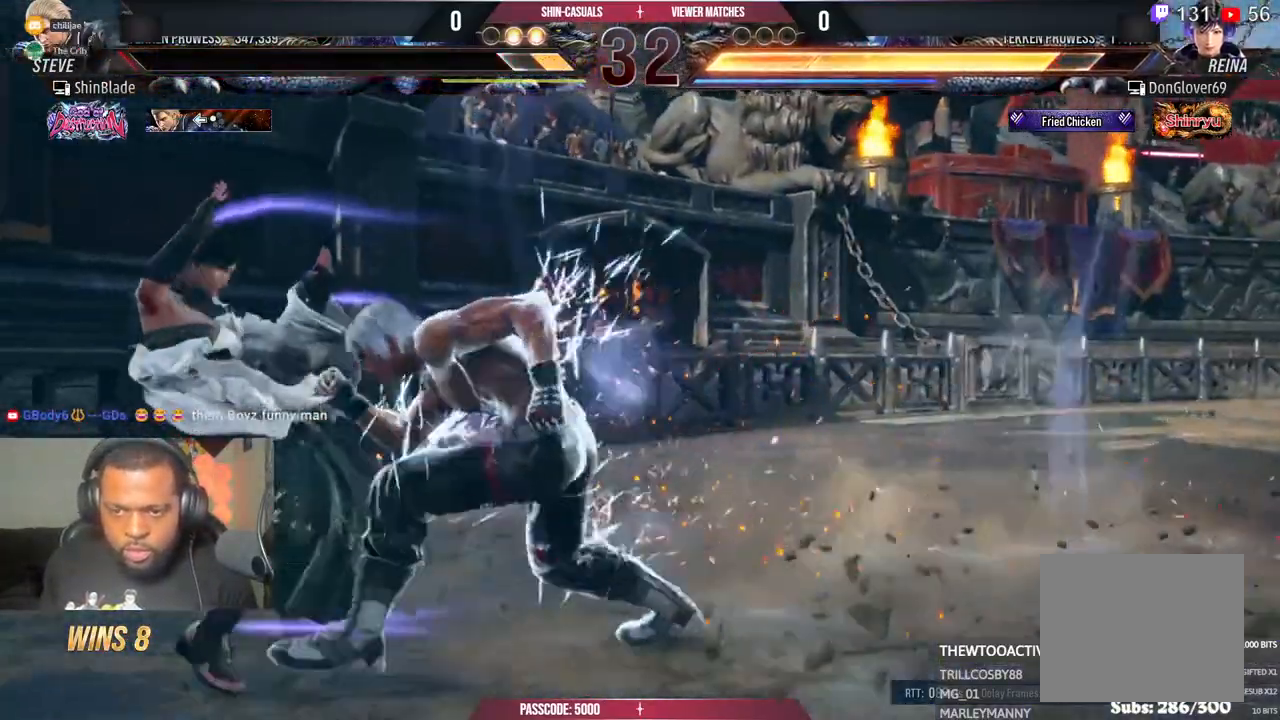
{"buttons": ["TRIANGLE", "DPAD_LEFT"], "left_stick": "center", "right_stick": "center", "events": [[50, "DPAD_LEFT", "down"], [117, "DPAD_LEFT", "up"], [183, "DPAD_LEFT", "down"], [383, "TRIANGLE", "down"]]}
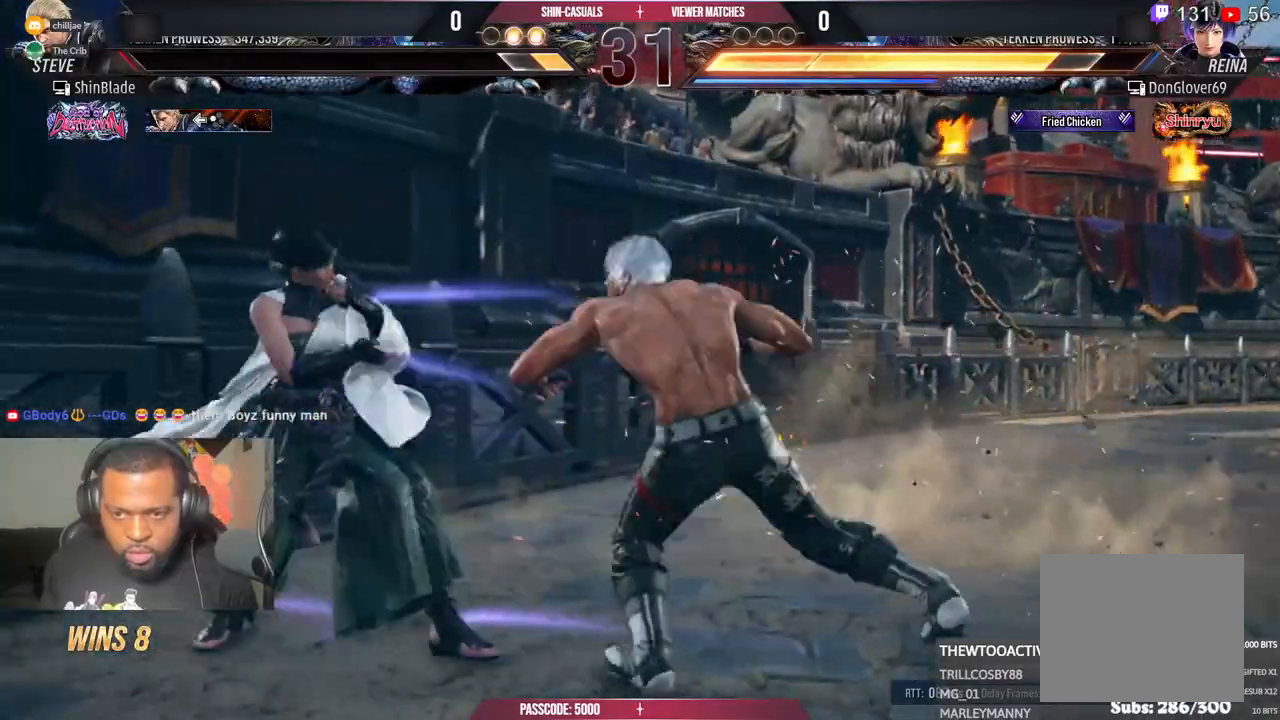
{"buttons": ["SQUARE"], "left_stick": "center", "right_stick": "center", "events": [[17, "TRIANGLE", "up"], [83, "TRIANGLE", "down"], [150, "SQUARE", "down"], [233, "SQUARE", "up"], [283, "DPAD_LEFT", "up"], [300, "SQUARE", "down"], [367, "SQUARE", "up"], [400, "TRIANGLE", "up"], [417, "SQUARE", "down"]]}
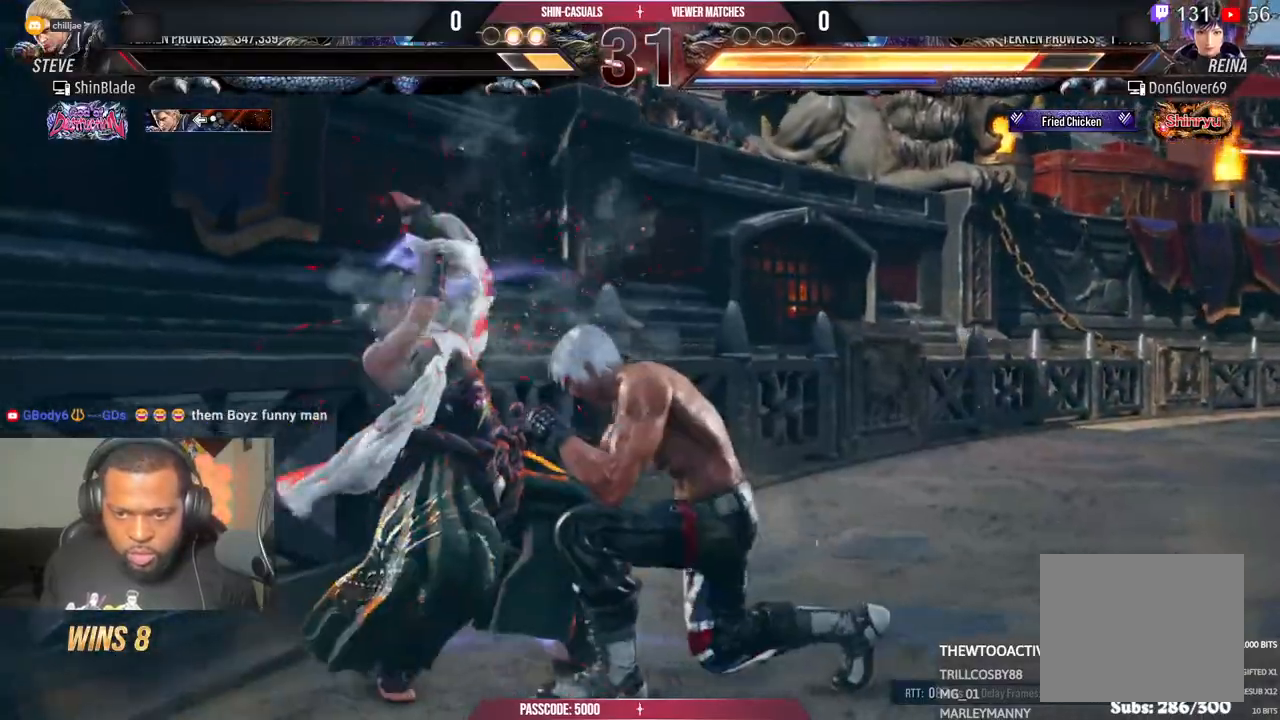
{"buttons": ["SQUARE", "DPAD_RIGHT"], "left_stick": "center", "right_stick": "center", "events": [[50, "SQUARE", "up"], [167, "DPAD_DOWN", "down"], [250, "DPAD_LEFT", "down"], [267, "DPAD_DOWN", "up"], [317, "SQUARE", "down"], [350, "DPAD_LEFT", "up"], [400, "DPAD_RIGHT", "down"], [400, "SQUARE", "up"], [467, "SQUARE", "down"]]}
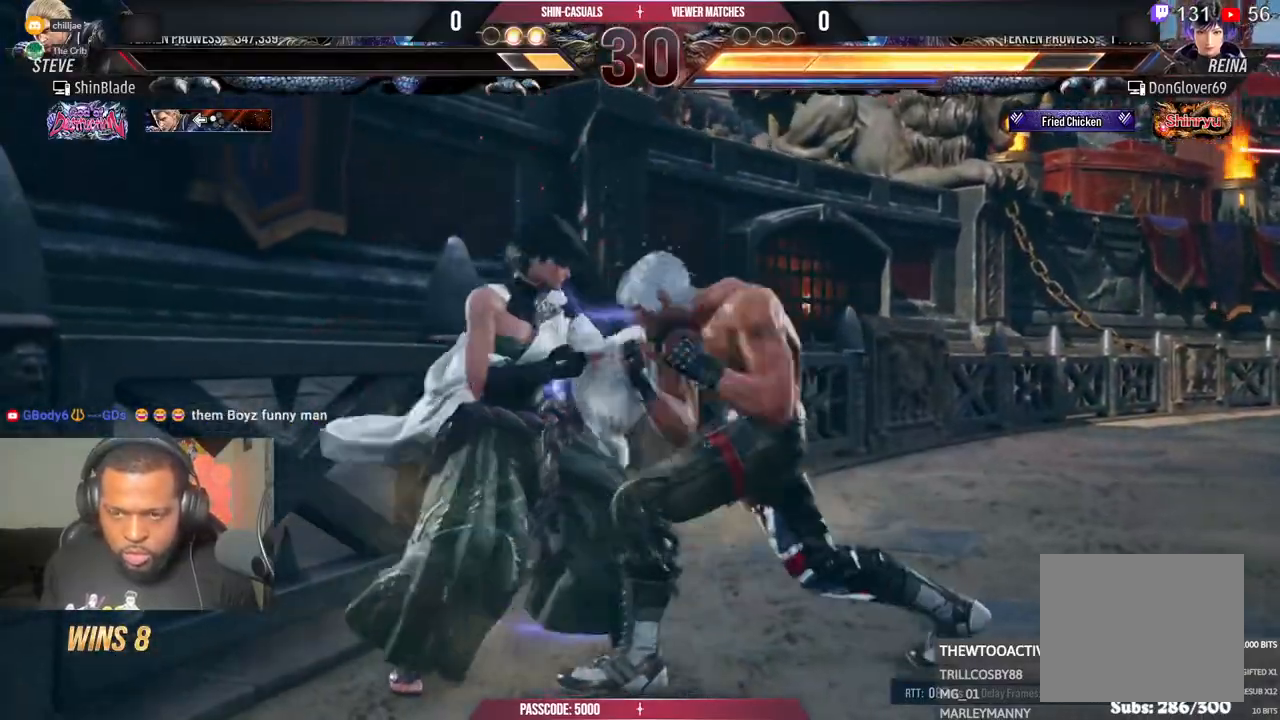
{"buttons": ["CROSS"], "left_stick": "center", "right_stick": "center", "events": [[33, "SQUARE", "up"], [83, "SQUARE", "down"], [150, "SQUARE", "up"], [200, "SQUARE", "down"], [317, "SQUARE", "up"], [367, "DPAD_RIGHT", "up"], [467, "CROSS", "down"]]}
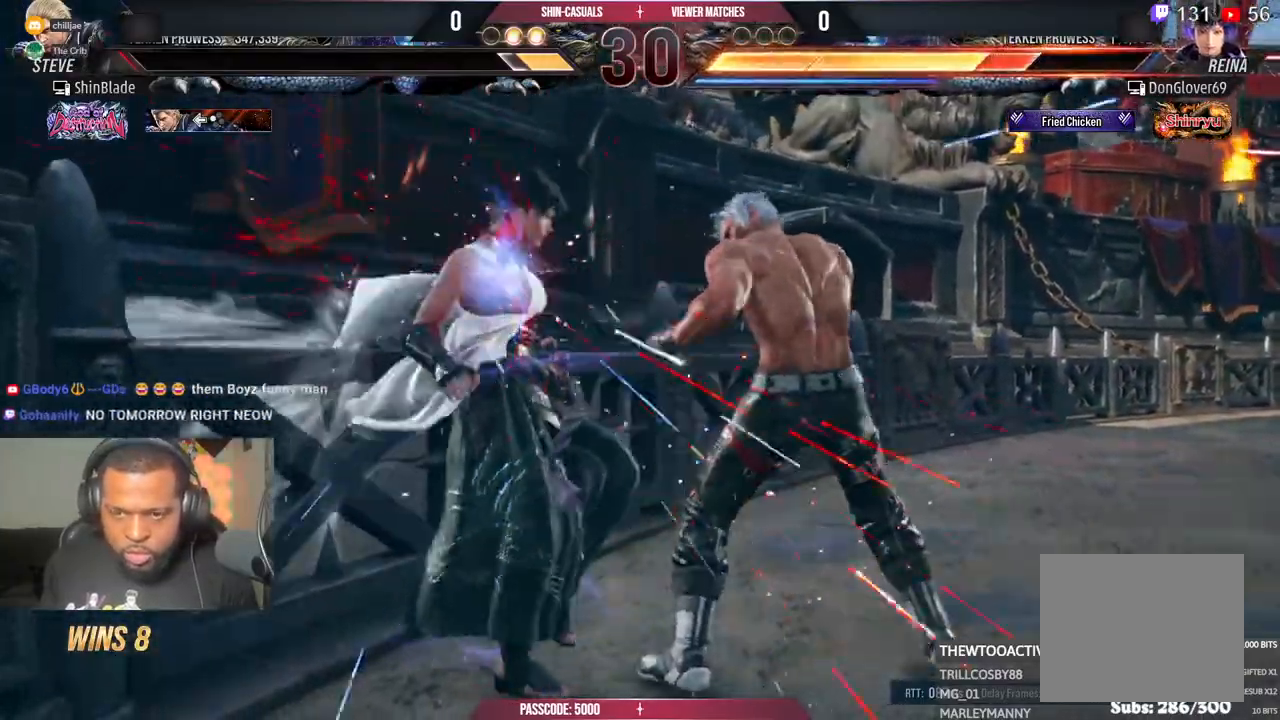
{"buttons": [], "left_stick": "center", "right_stick": "center", "events": [[300, "CROSS", "up"], [400, "SQUARE", "down"], [500, "SQUARE", "up"]]}
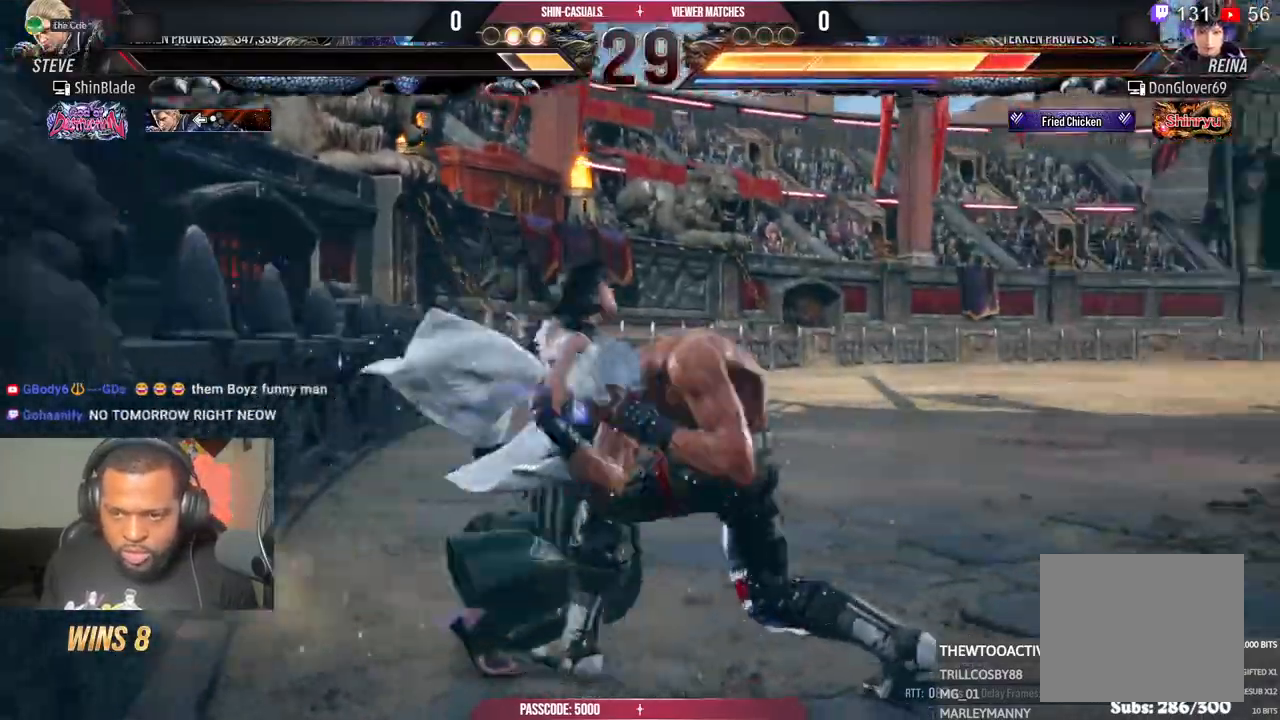
{"buttons": ["SQUARE"], "left_stick": "center", "right_stick": "center", "events": [[33, "SQUARE", "down"], [250, "SQUARE", "up"], [317, "SQUARE", "down"], [383, "SQUARE", "up"], [450, "SQUARE", "down"]]}
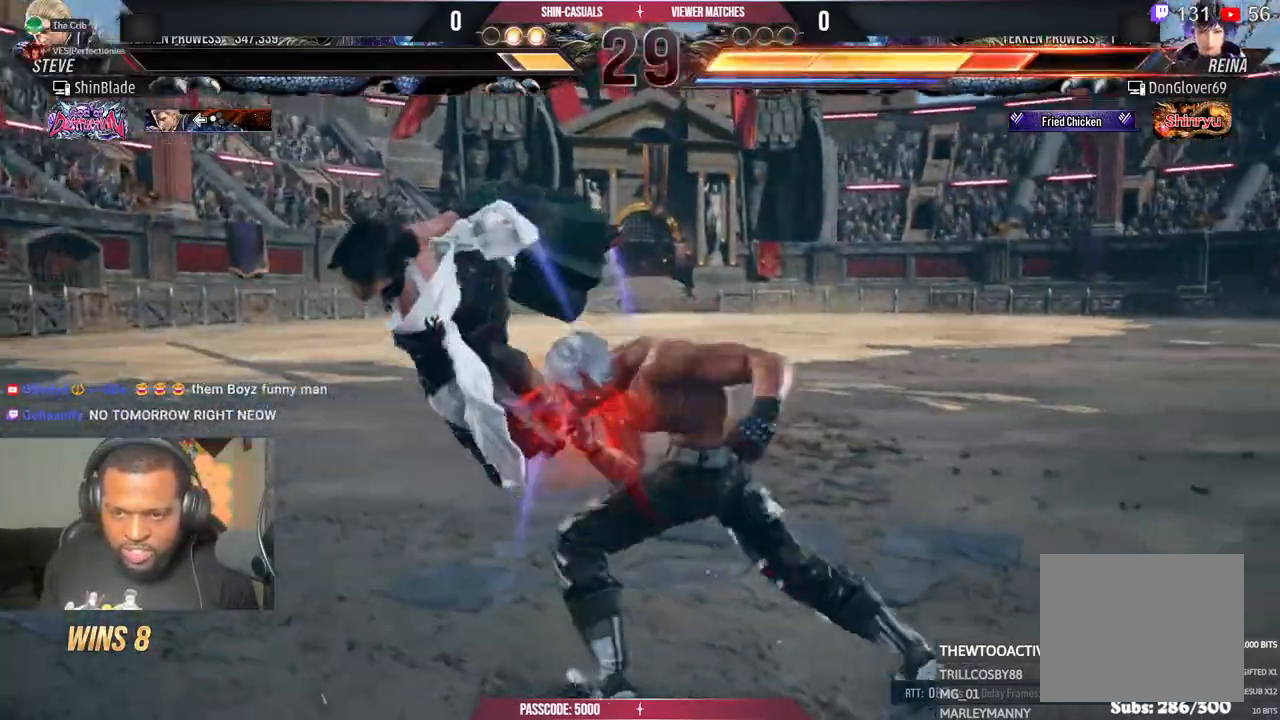
{"buttons": ["TRIANGLE", "DPAD_UP"], "left_stick": "center", "right_stick": "center", "events": [[67, "SQUARE", "up"], [300, "DPAD_LEFT", "down"], [333, "CIRCLE", "down"], [333, "CROSS", "down"], [383, "CROSS", "up"], [400, "CIRCLE", "up"], [400, "DPAD_LEFT", "up"], [450, "DPAD_UP", "down"], [483, "TRIANGLE", "down"]]}
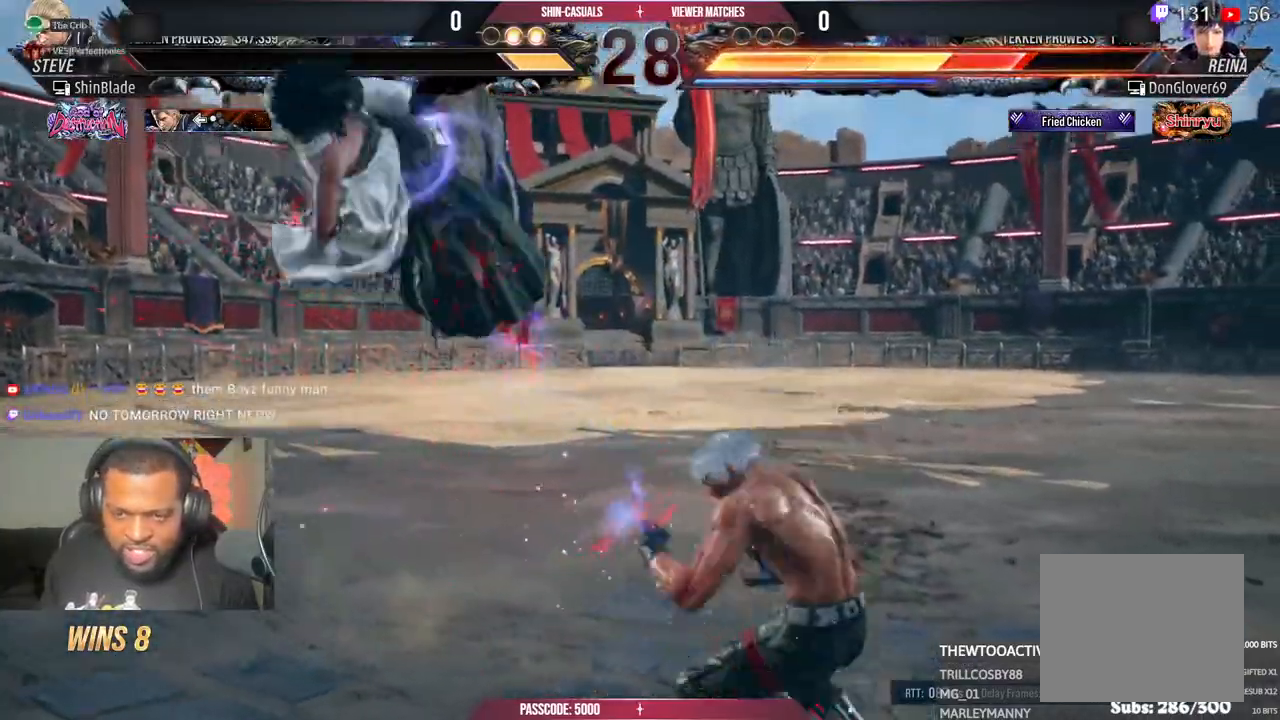
{"buttons": [], "left_stick": "center", "right_stick": "center"}
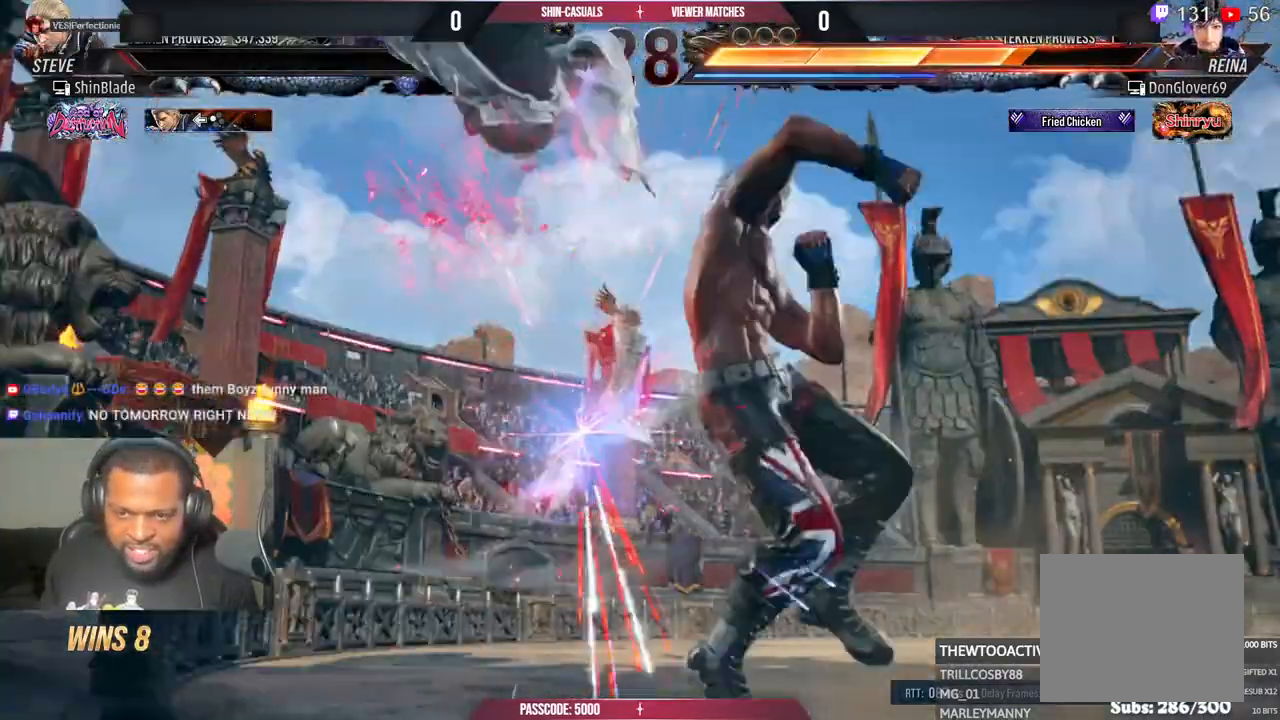
{"buttons": [], "left_stick": "center", "right_stick": "center"}
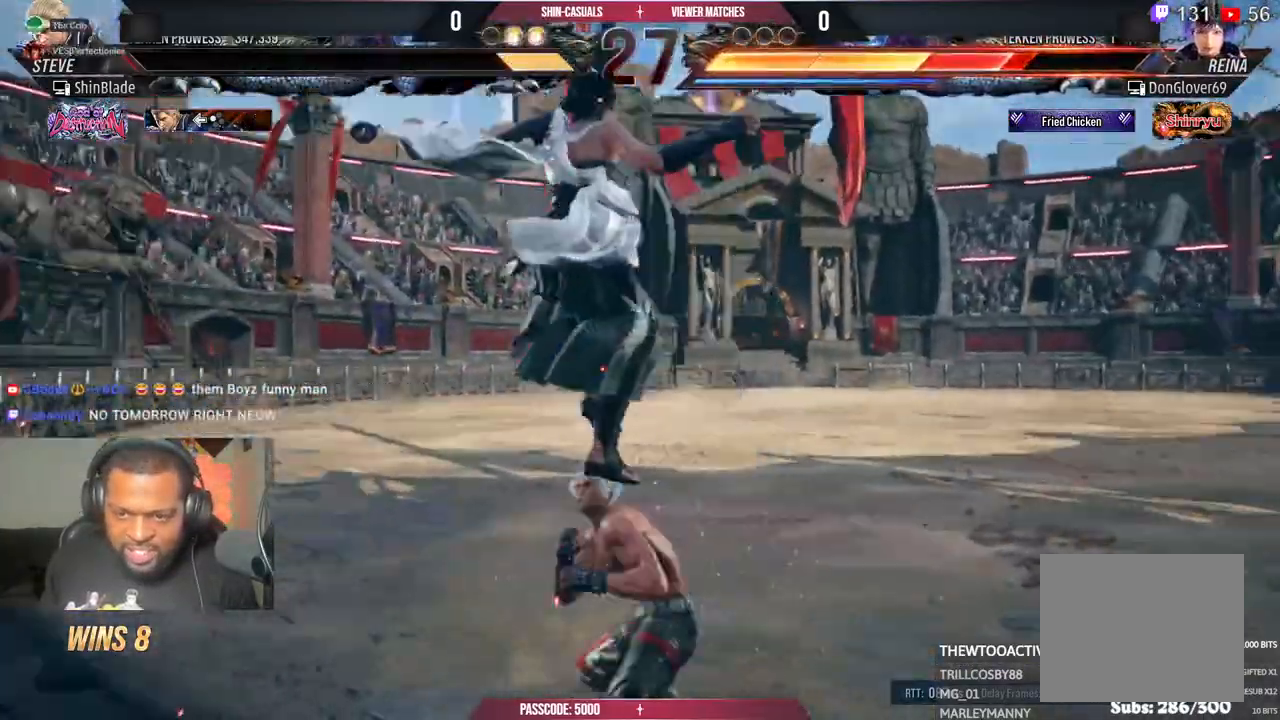
{"buttons": ["DPAD_RIGHT"], "left_stick": "center", "right_stick": "center", "events": [[117, "TRIANGLE", "down"], [217, "SQUARE", "down"], [217, "TRIANGLE", "up"], [300, "SQUARE", "up"], [317, "DPAD_RIGHT", "down"]]}
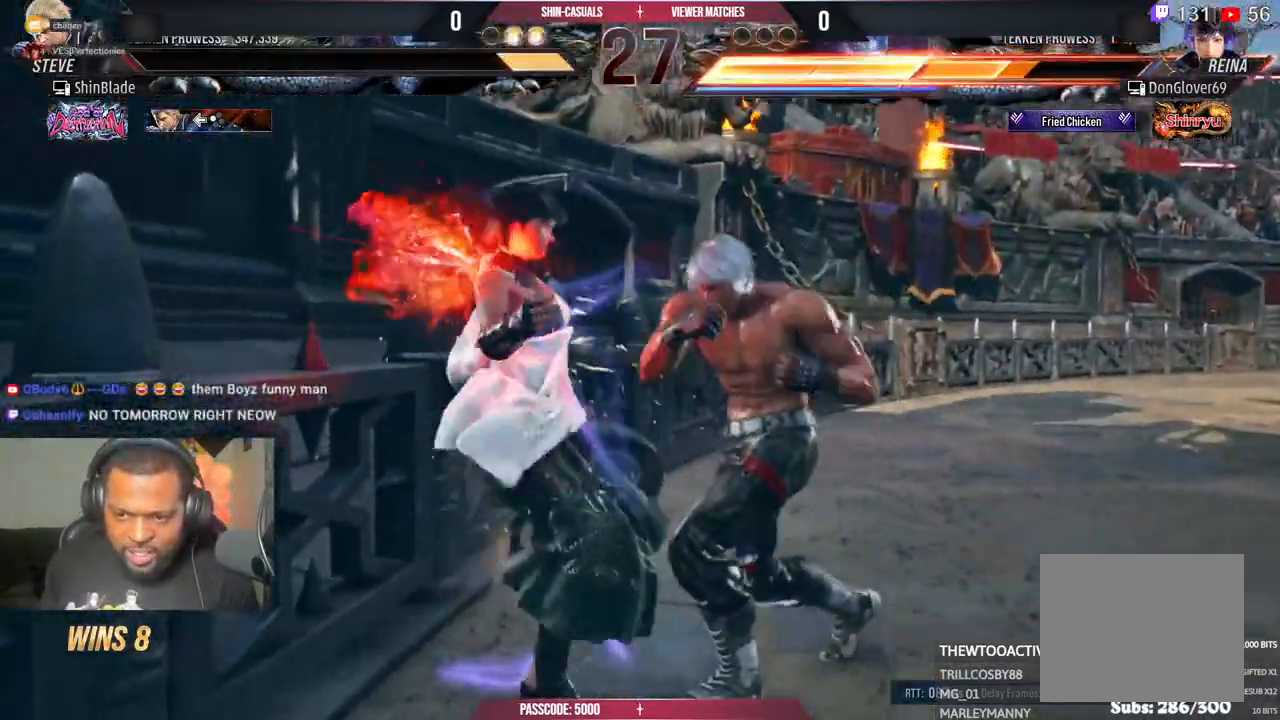
{"buttons": [], "left_stick": "center", "right_stick": "center", "events": [[250, "DPAD_RIGHT", "up"], [283, "DPAD_LEFT", "down"], [300, "CROSS", "down"], [350, "CROSS", "up"], [383, "DPAD_LEFT", "up"], [417, "TRIANGLE", "down"], [450, "SQUARE", "down"], [500, "SQUARE", "up"], [500, "TRIANGLE", "up"]]}
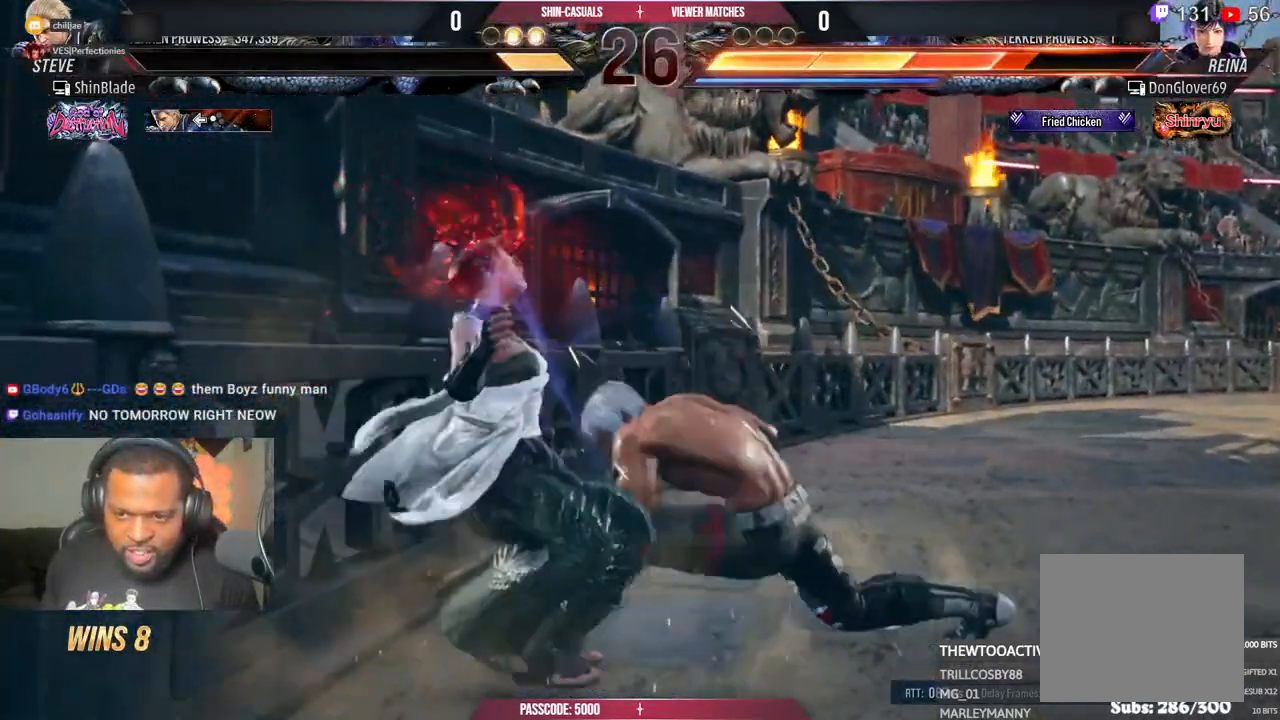
{"buttons": ["SQUARE"], "left_stick": "center", "right_stick": "center", "events": [[50, "SQUARE", "down"], [67, "TRIANGLE", "down"], [100, "SQUARE", "up"], [200, "TRIANGLE", "up"], [217, "SQUARE", "down"], [267, "TRIANGLE", "down"], [383, "SQUARE", "up"], [400, "SQUARE", "down"], [450, "TRIANGLE", "up"]]}
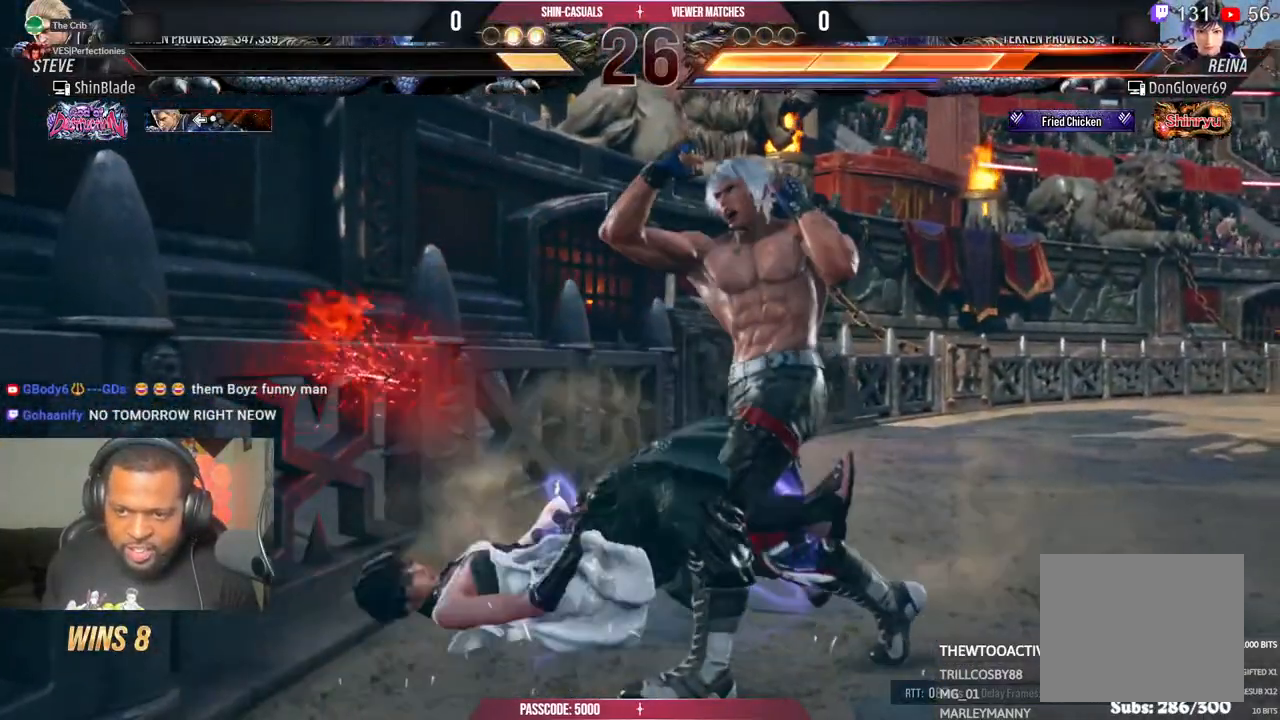
{"buttons": ["SQUARE"], "left_stick": "center", "right_stick": "center", "events": [[17, "SQUARE", "up"], [183, "DPAD_DOWN", "down"], [250, "DPAD_DOWN", "up"], [367, "DPAD_DOWN", "down"], [417, "DPAD_LEFT", "down"], [433, "SQUARE", "down"], [450, "DPAD_DOWN", "up"], [500, "DPAD_LEFT", "up"]]}
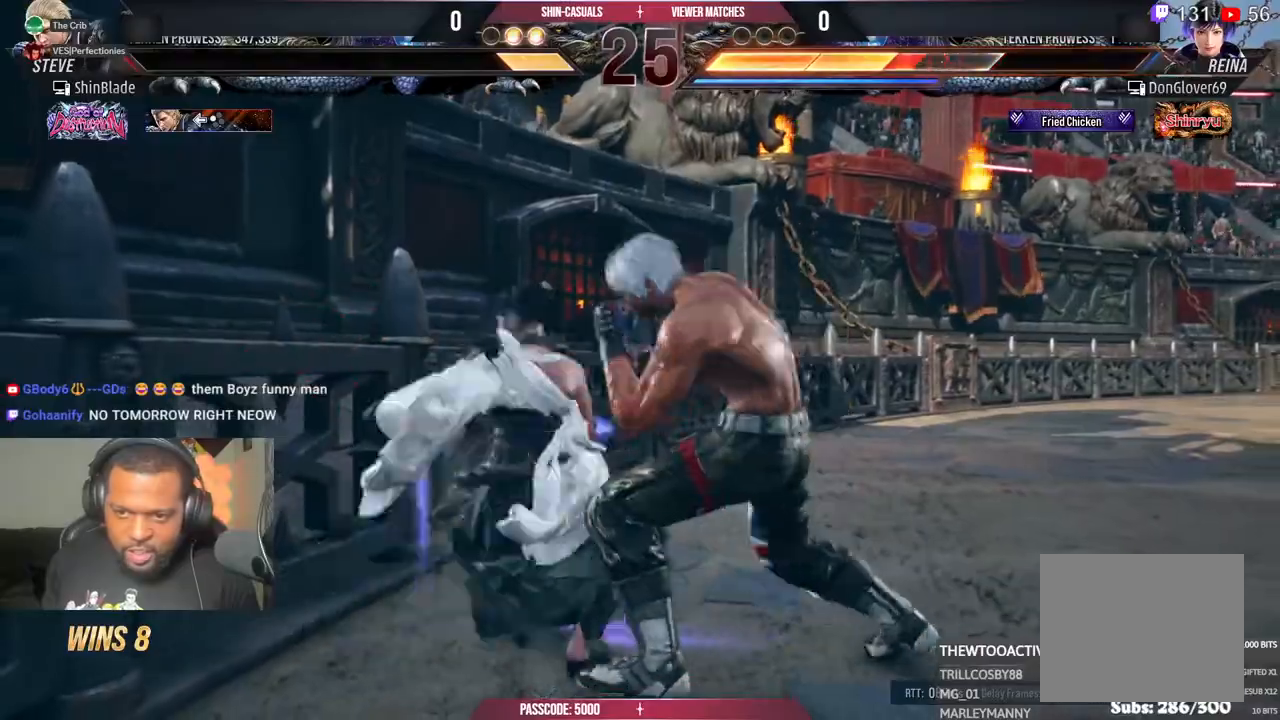
{"buttons": [], "left_stick": "center", "right_stick": "center", "events": [[33, "SQUARE", "up"], [50, "SQUARE", "down"], [67, "DPAD_RIGHT", "down"], [133, "SQUARE", "up"], [200, "SQUARE", "down"], [367, "SQUARE", "up"], [450, "DPAD_RIGHT", "up"]]}
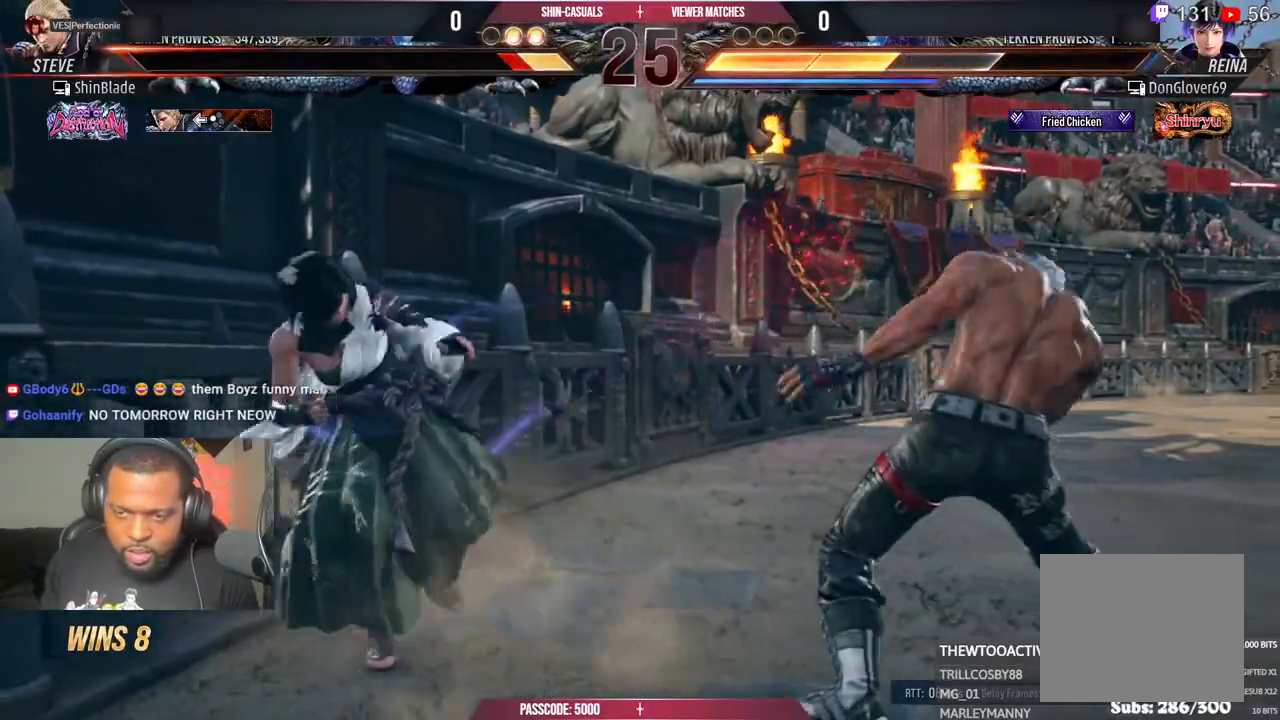
{"buttons": ["SQUARE"], "left_stick": "center", "right_stick": "center", "events": [[183, "CROSS", "down"], [500, "CROSS", "up"], [500, "SQUARE", "down"]]}
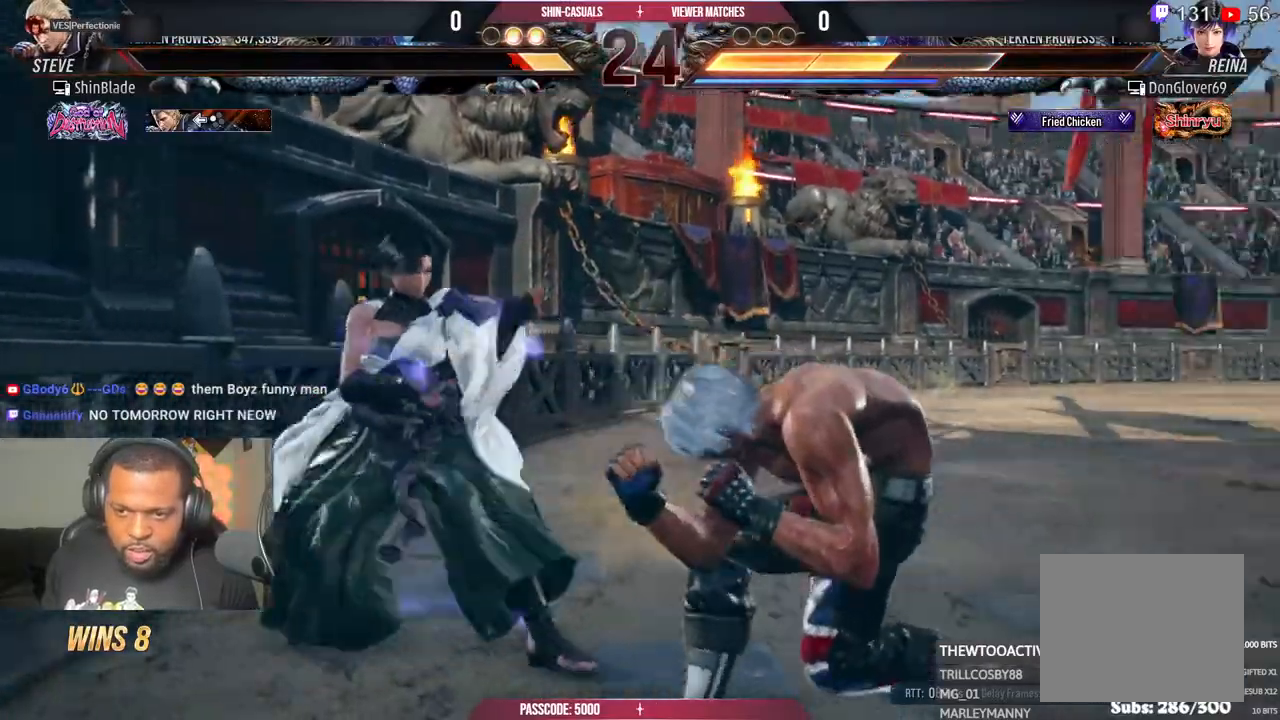
{"buttons": ["SQUARE"], "left_stick": "center", "right_stick": "center", "events": [[117, "SQUARE", "up"], [250, "DPAD_LEFT", "down"], [333, "SQUARE", "down"], [433, "SQUARE", "up"], [450, "DPAD_LEFT", "up"], [467, "SQUARE", "down"]]}
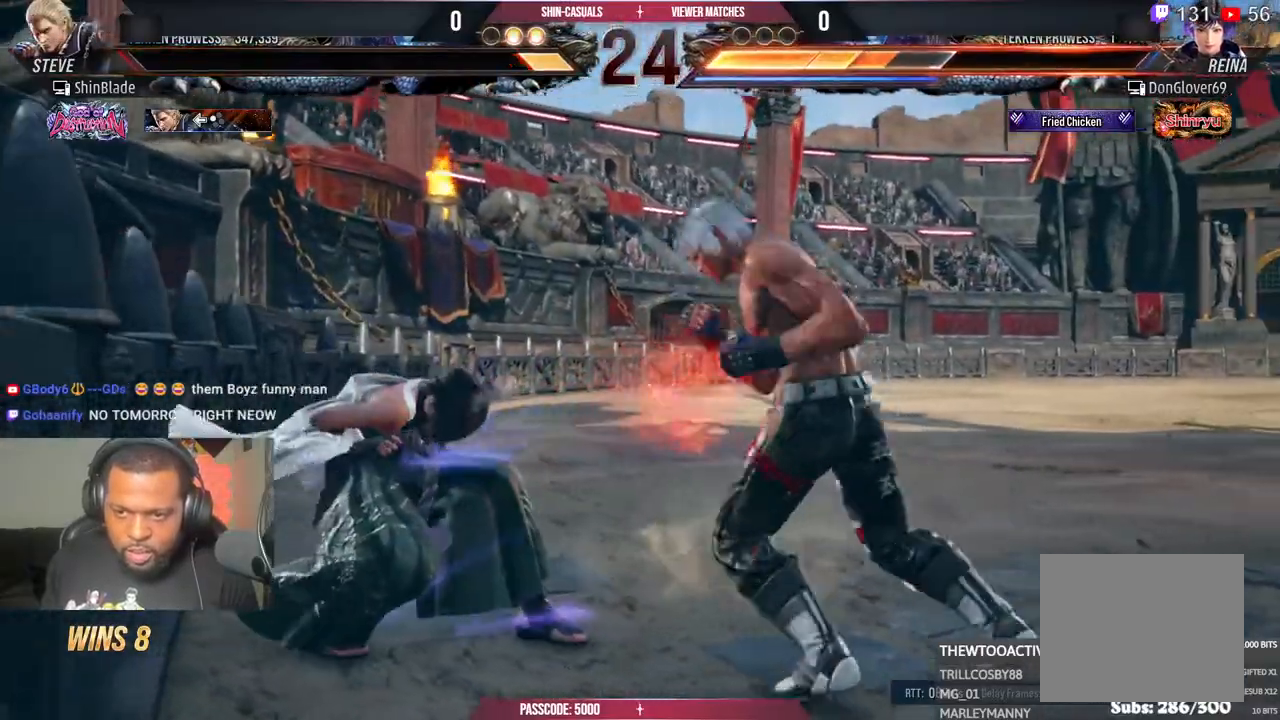
{"buttons": ["DPAD_RIGHT"], "left_stick": "center", "right_stick": "center", "events": [[67, "DPAD_RIGHT", "down"], [67, "SQUARE", "up"], [100, "SQUARE", "down"], [300, "SQUARE", "up"], [367, "SQUARE", "down"], [450, "SQUARE", "up"]]}
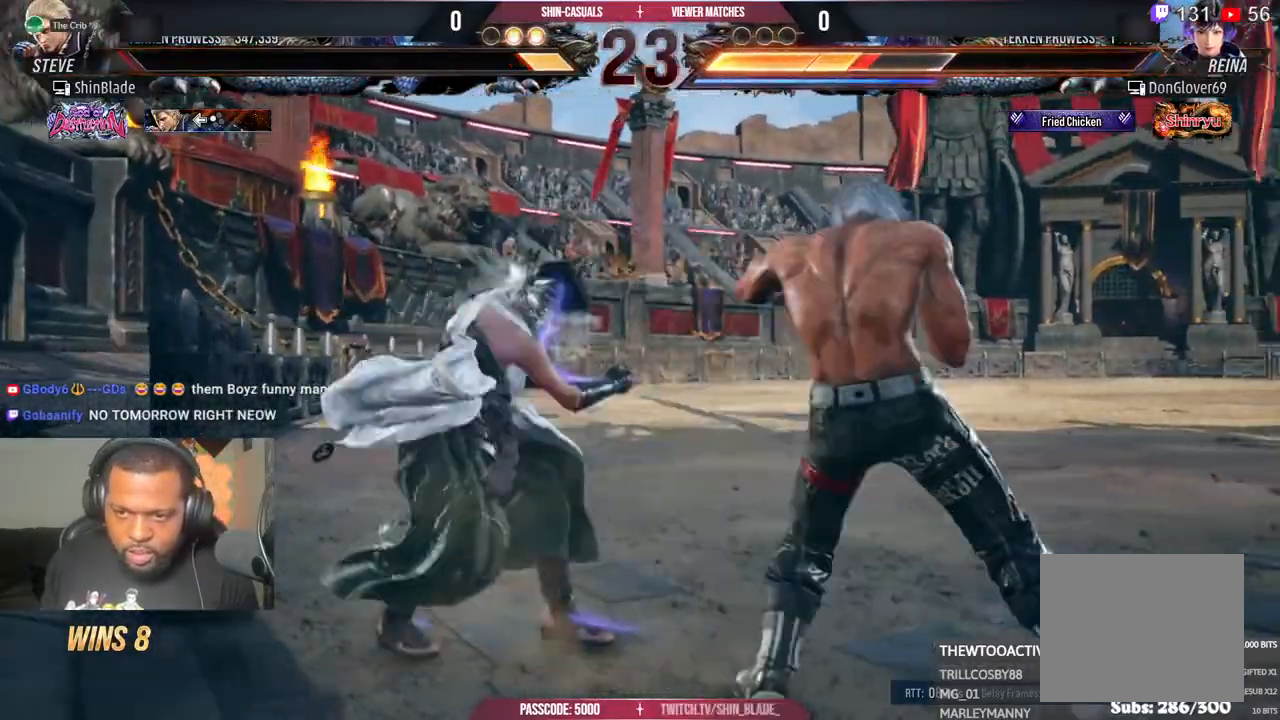
{"buttons": ["DPAD_RIGHT"], "left_stick": "center", "right_stick": "center", "events": [[133, "SQUARE", "down"], [183, "SQUARE", "up"], [250, "SQUARE", "down"], [367, "SQUARE", "up"]]}
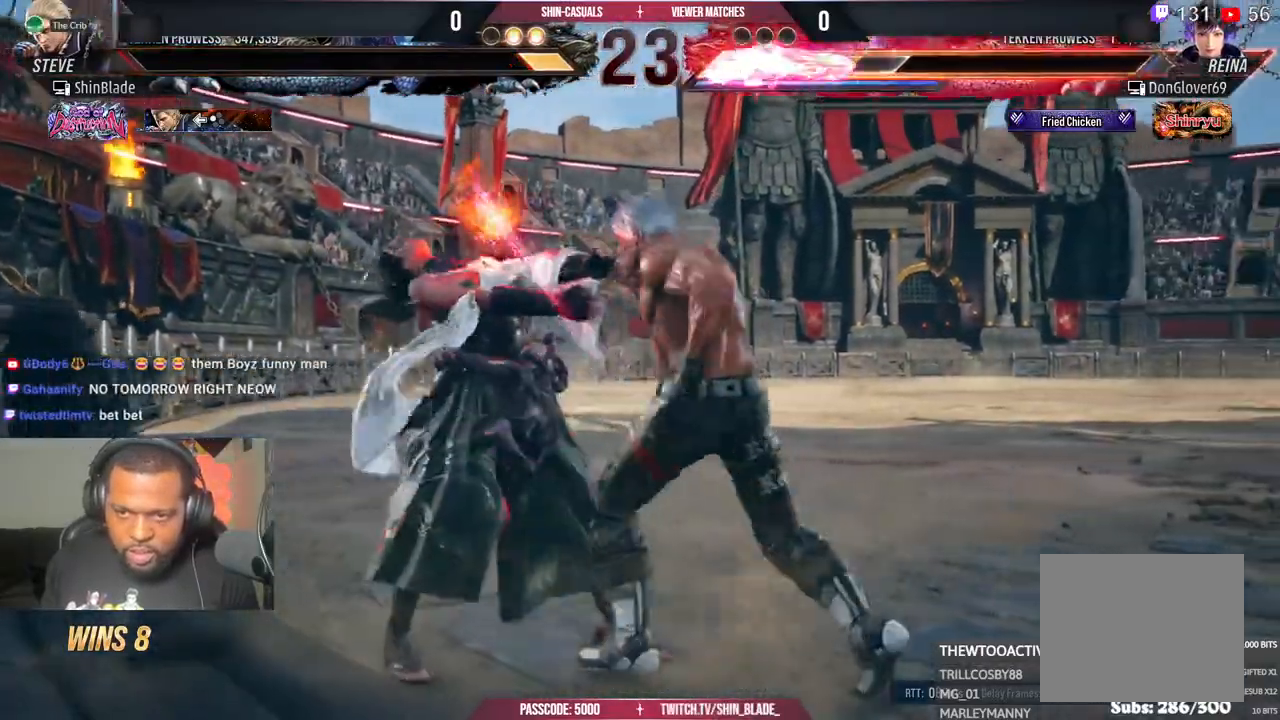
{"buttons": ["DPAD_UP"], "left_stick": "center", "right_stick": "center", "events": [[33, "DPAD_RIGHT", "up"], [50, "CIRCLE", "down"], [50, "CROSS", "down"], [150, "CROSS", "up"], [167, "CIRCLE", "up"], [200, "DPAD_UP", "down"]]}
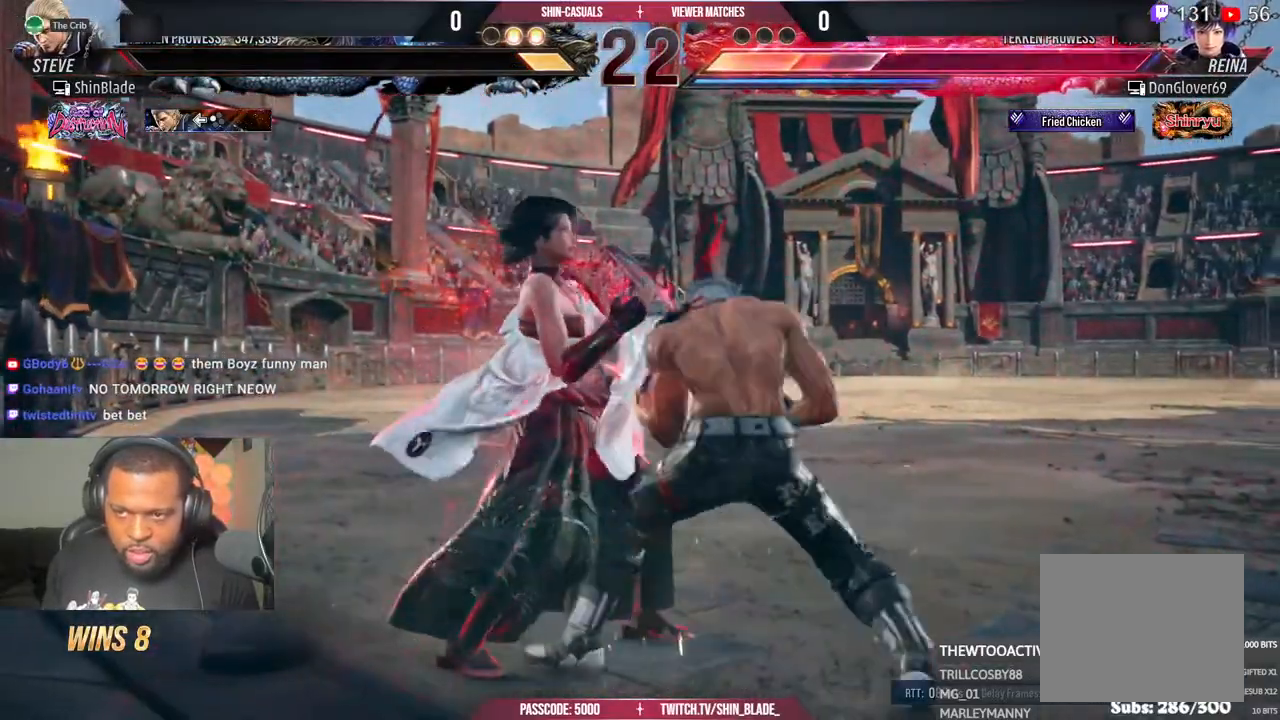
{"buttons": ["SQUARE", "DPAD_UP"], "left_stick": "center", "right_stick": "center"}
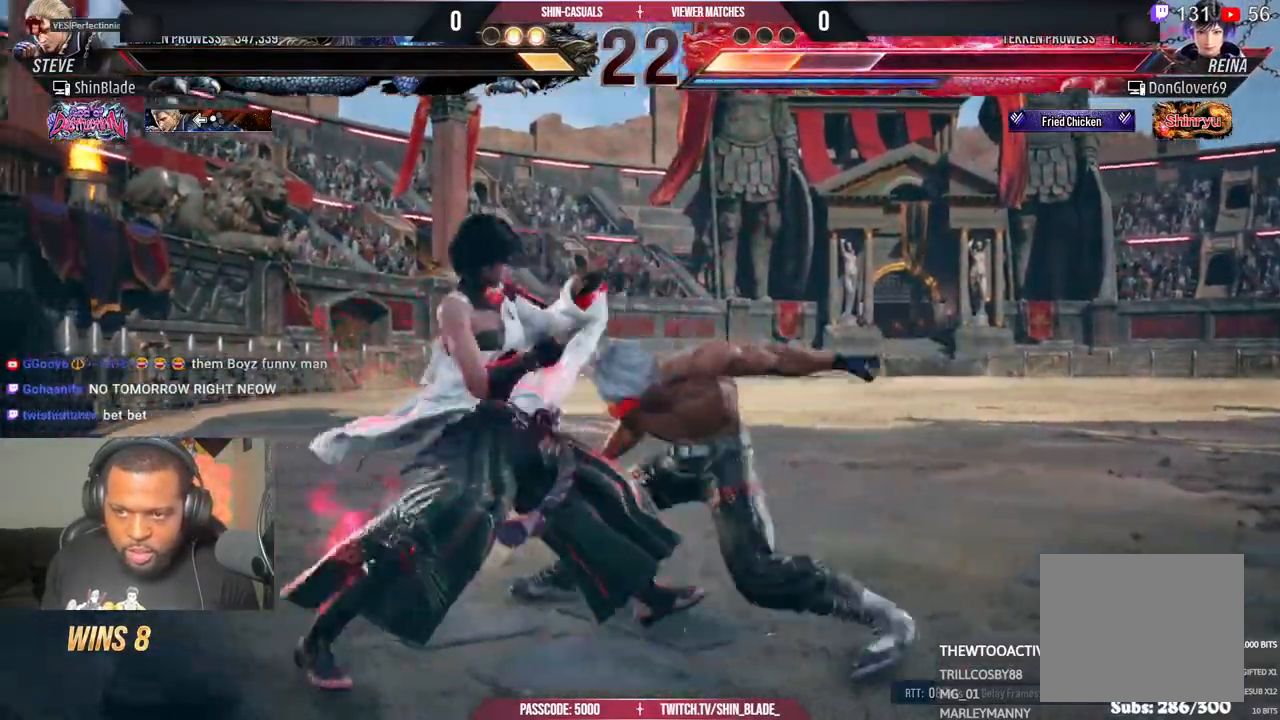
{"buttons": [], "left_stick": "center", "right_stick": "center", "events": [[33, "DPAD_RIGHT", "down"], [33, "DPAD_UP", "up"], [67, "DPAD_RIGHT", "up"], [67, "SQUARE", "up"], [67, "TRIANGLE", "down"], [100, "DPAD_UP", "down"], [133, "SQUARE", "down"], [167, "TRIANGLE", "up"], [183, "SQUARE", "up"], [233, "SQUARE", "down"], [250, "DPAD_UP", "up"], [367, "SQUARE", "up"]]}
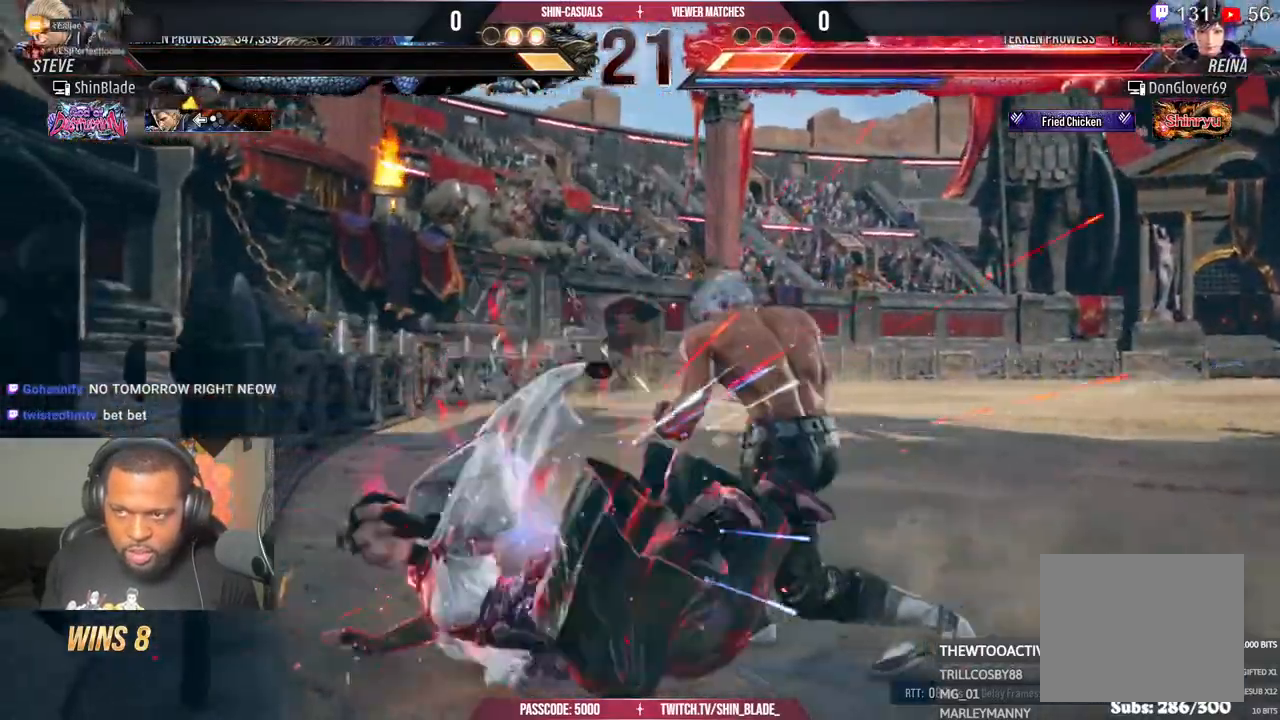
{"buttons": ["SQUARE"], "left_stick": "center", "right_stick": "center"}
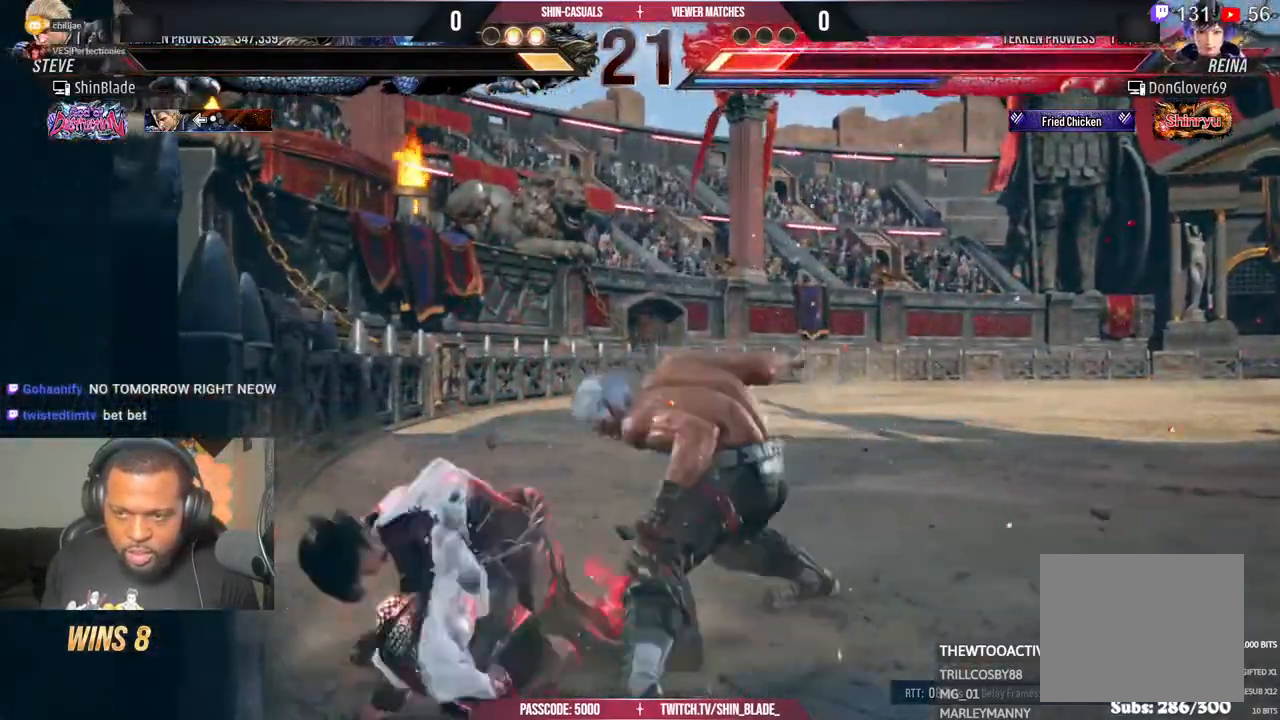
{"buttons": [], "left_stick": "center", "right_stick": "center", "events": [[100, "SQUARE", "up"]]}